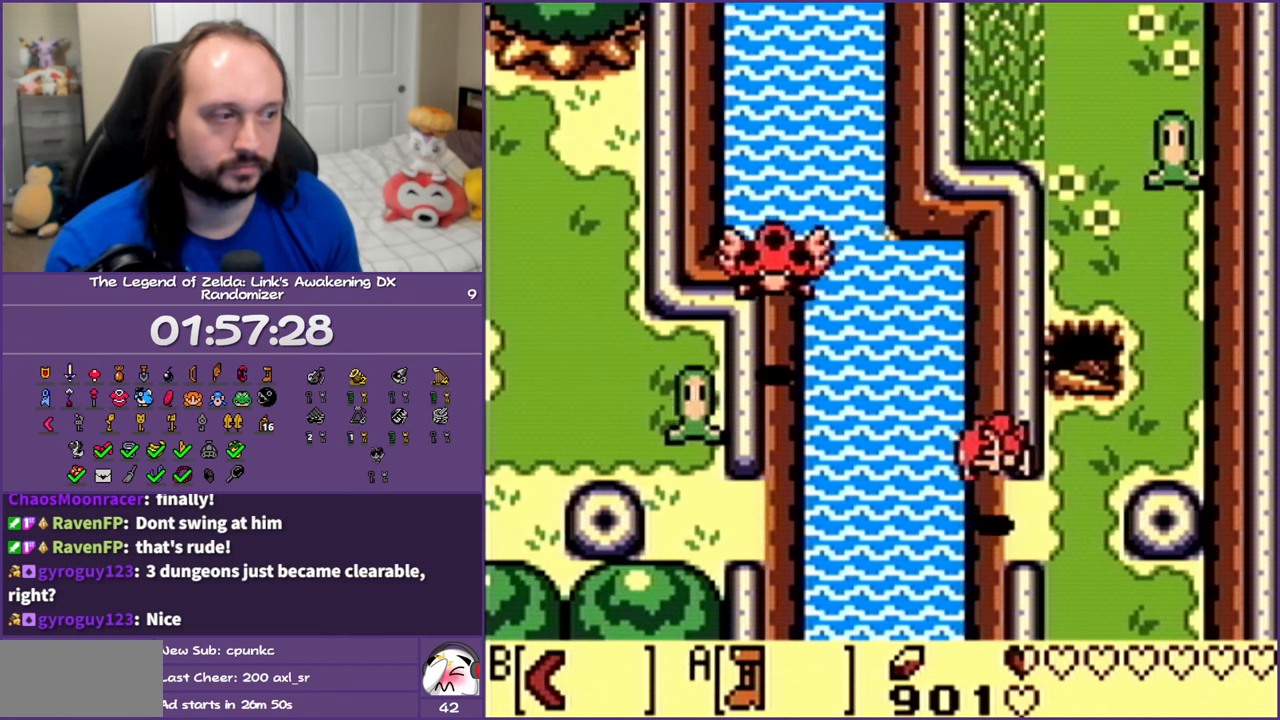
Gameplay with a controller (Nintendo layout); each line is a JSON object with the inputs held at the frame after it. "events" lists button and stick changes between this image and that frame as [ms after this image, input, new state], when the widget could be followed in between. Not read: L3 R3.
{"buttons": ["A", "DPAD_UP"], "events": [[100, "DPAD_LEFT", "up"], [267, "A", "down"], [417, "A", "up"], [500, "A", "down"]]}
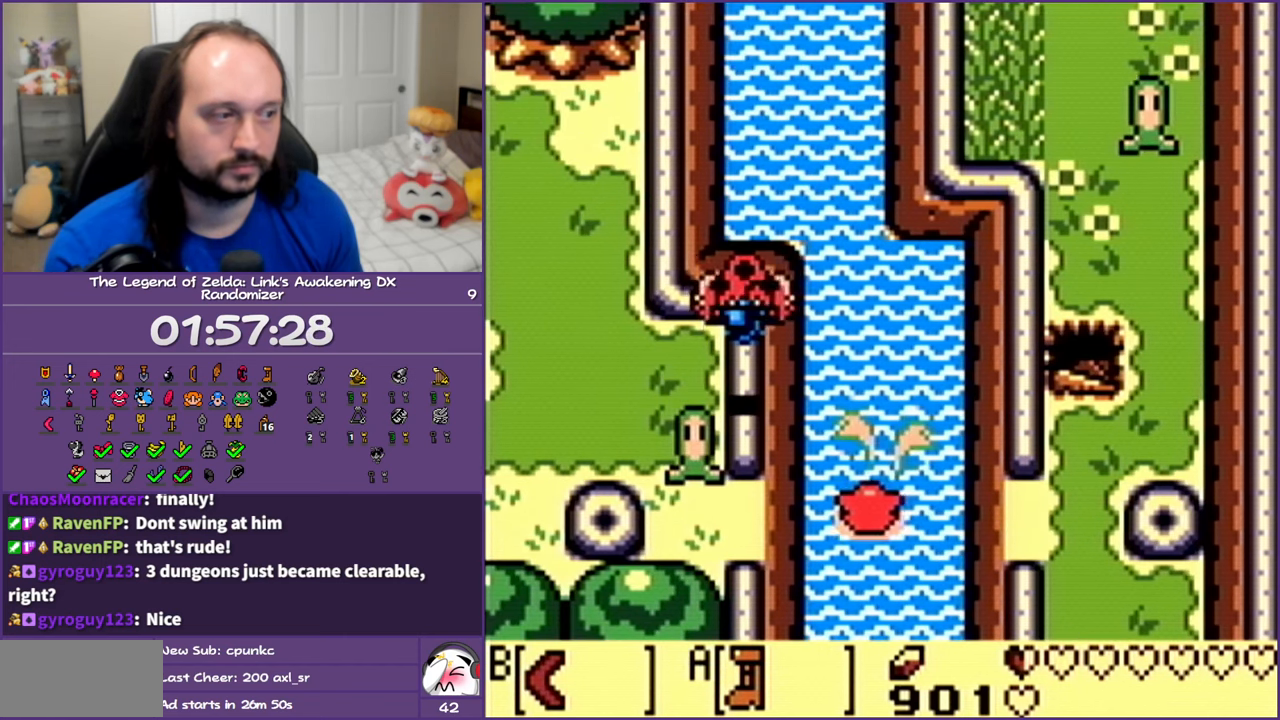
{"buttons": ["A", "DPAD_UP"], "events": [[150, "A", "up"], [200, "A", "down"], [217, "DPAD_RIGHT", "down"], [350, "A", "up"], [350, "DPAD_RIGHT", "up"], [433, "A", "down"]]}
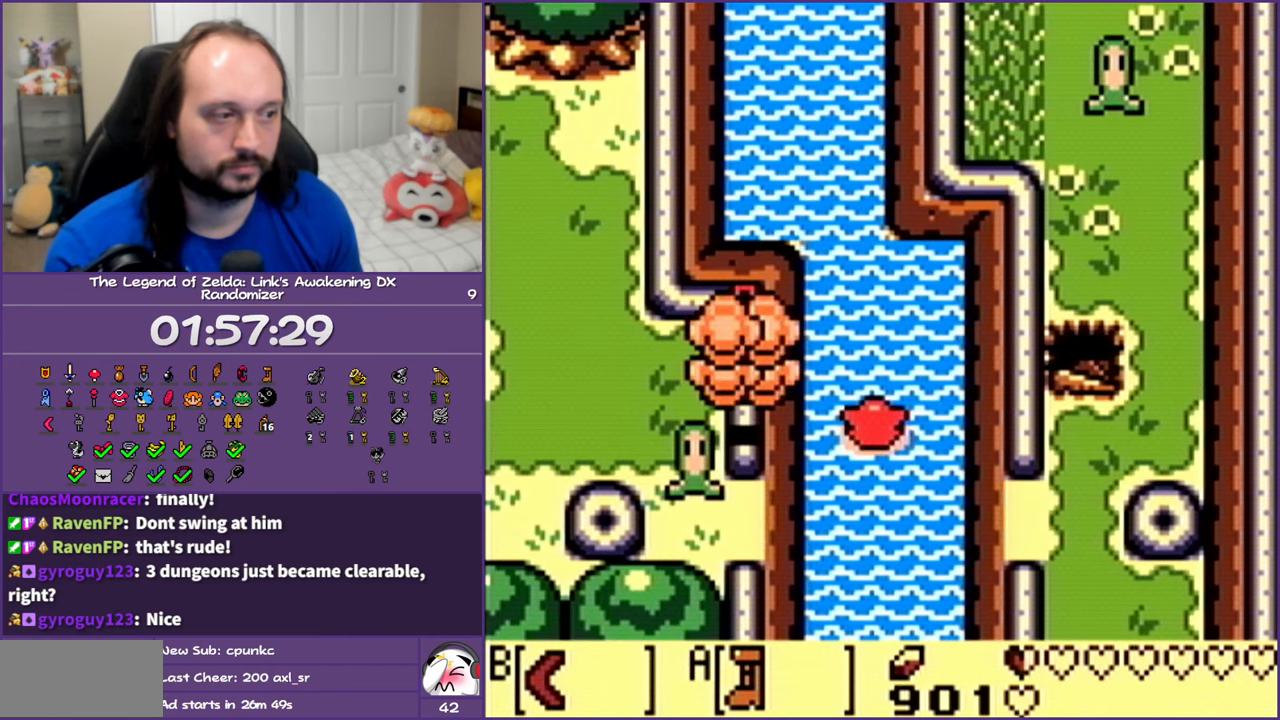
{"buttons": ["DPAD_UP"], "events": [[67, "A", "up"], [133, "A", "down"], [283, "A", "up"], [367, "A", "down"], [500, "A", "up"]]}
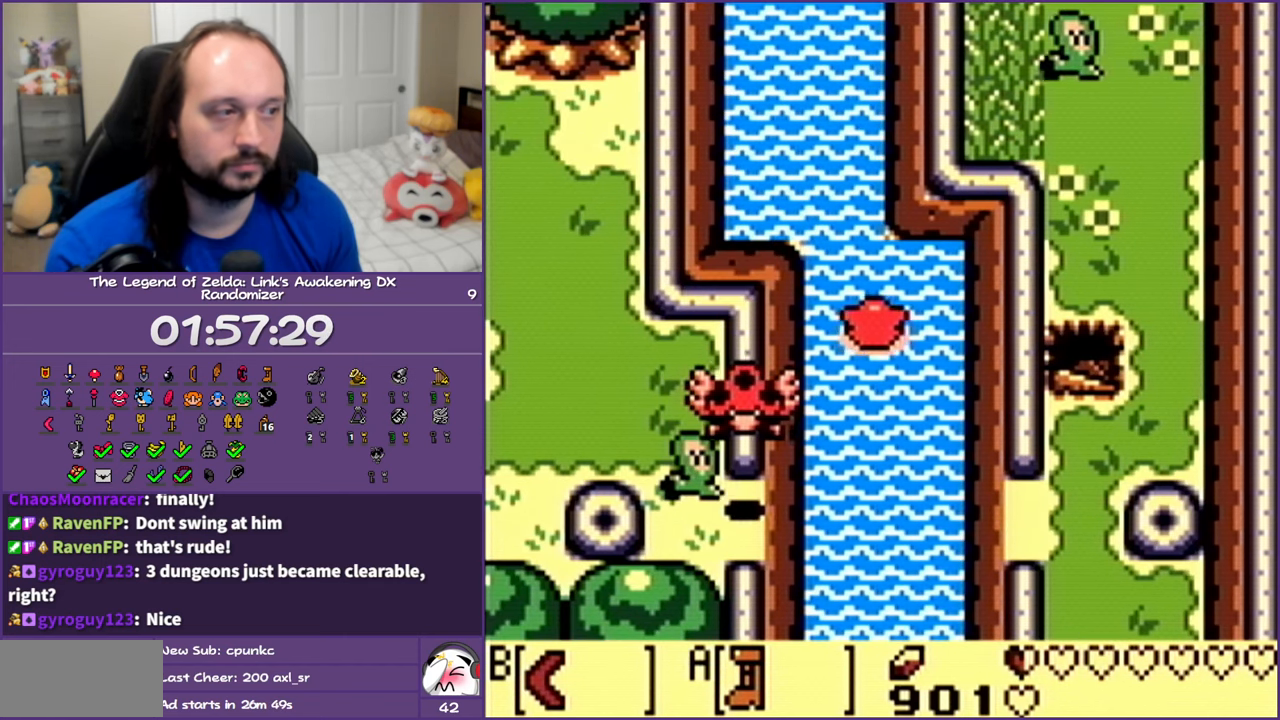
{"buttons": ["A", "DPAD_UP"], "events": [[83, "A", "down"], [217, "A", "up"], [283, "A", "down"], [417, "A", "up"], [500, "A", "down"]]}
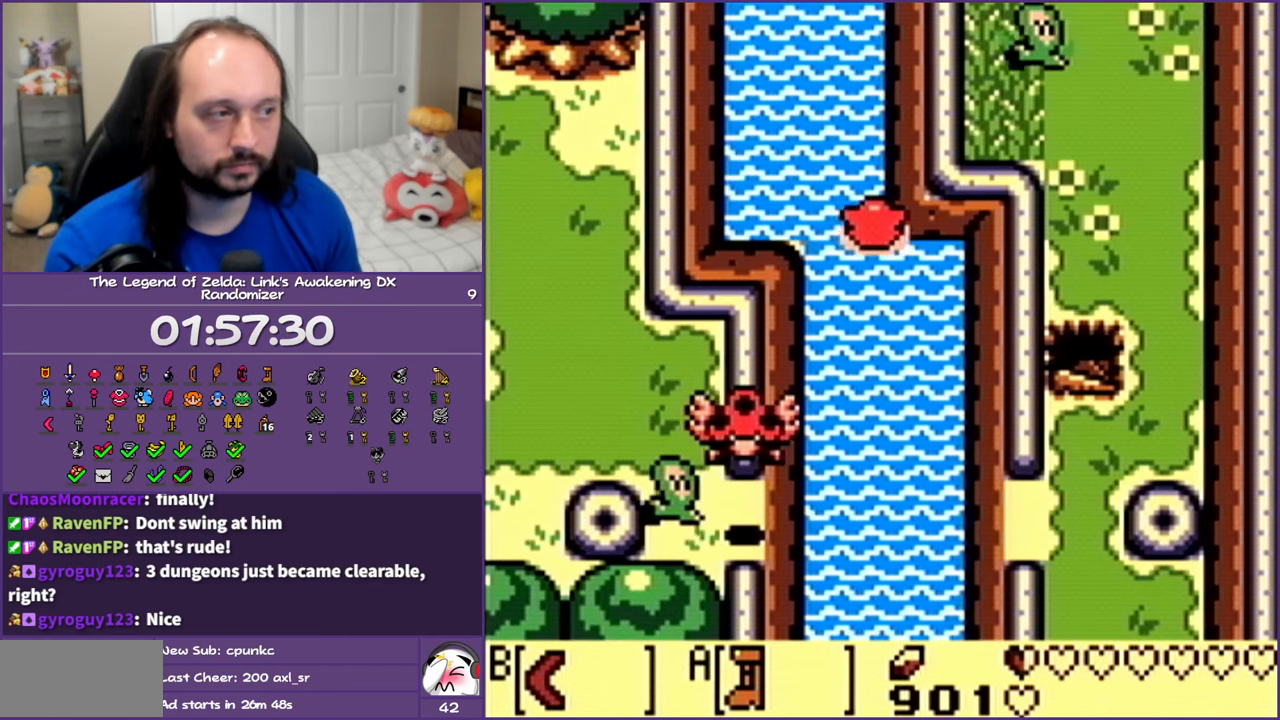
{"buttons": ["DPAD_UP"], "events": [[117, "A", "up"], [183, "A", "down"], [283, "A", "up"], [367, "A", "down"], [500, "A", "up"]]}
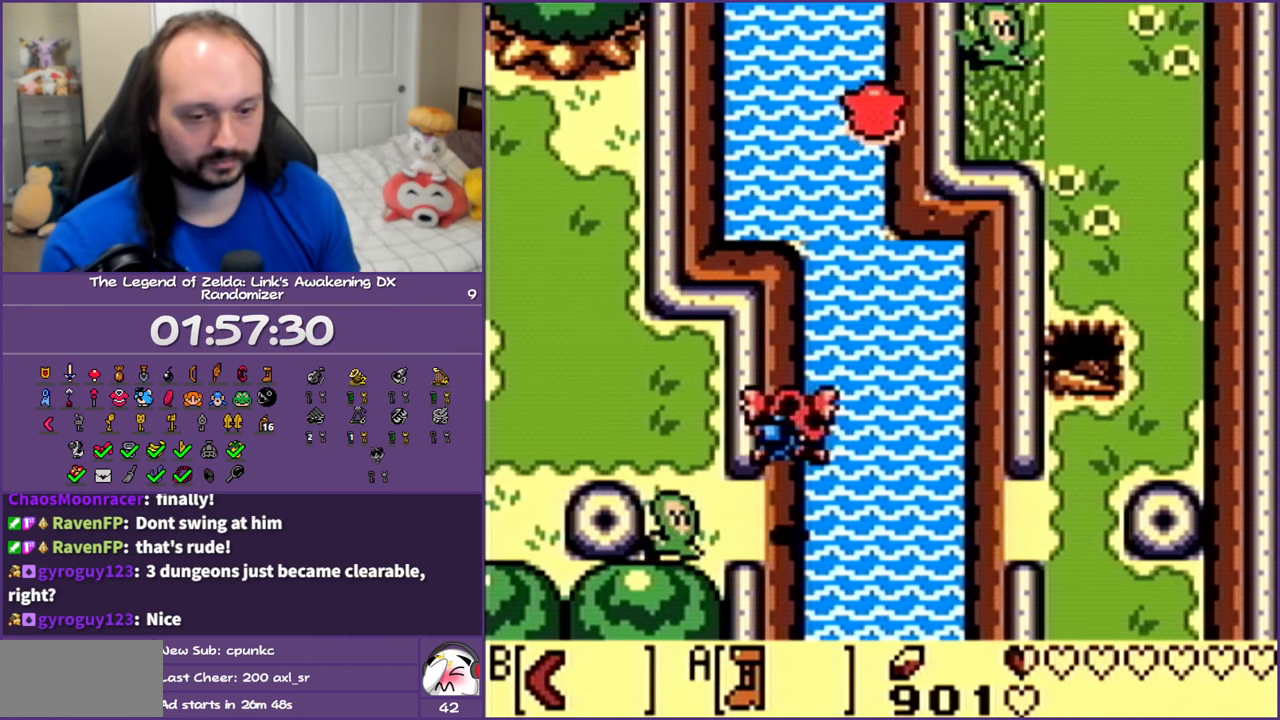
{"buttons": ["A", "DPAD_UP"], "events": [[67, "A", "down"], [167, "A", "up"], [267, "A", "down"], [383, "A", "up"], [467, "A", "down"]]}
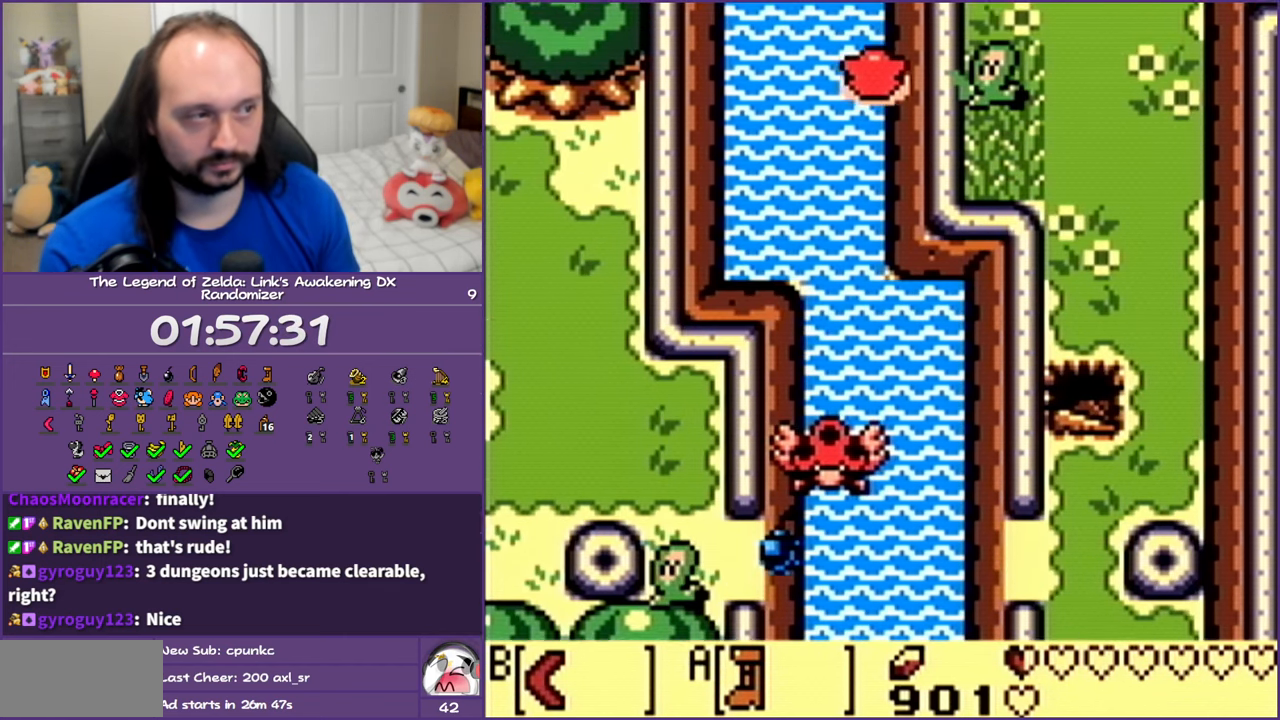
{"buttons": ["DPAD_UP"], "events": [[117, "A", "up"], [183, "A", "down"], [283, "A", "up"], [383, "A", "down"], [483, "A", "up"]]}
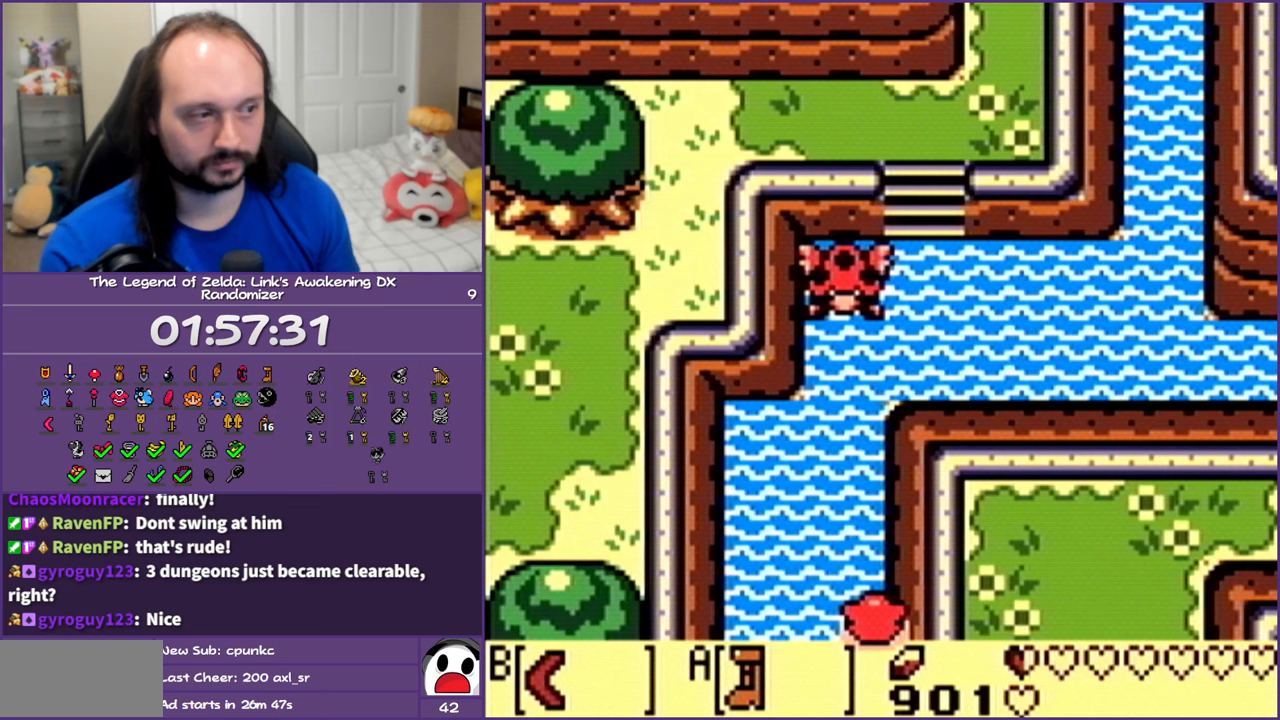
{"buttons": ["DPAD_UP"], "events": [[83, "A", "down"], [200, "A", "up"], [283, "A", "down"], [467, "A", "up"]]}
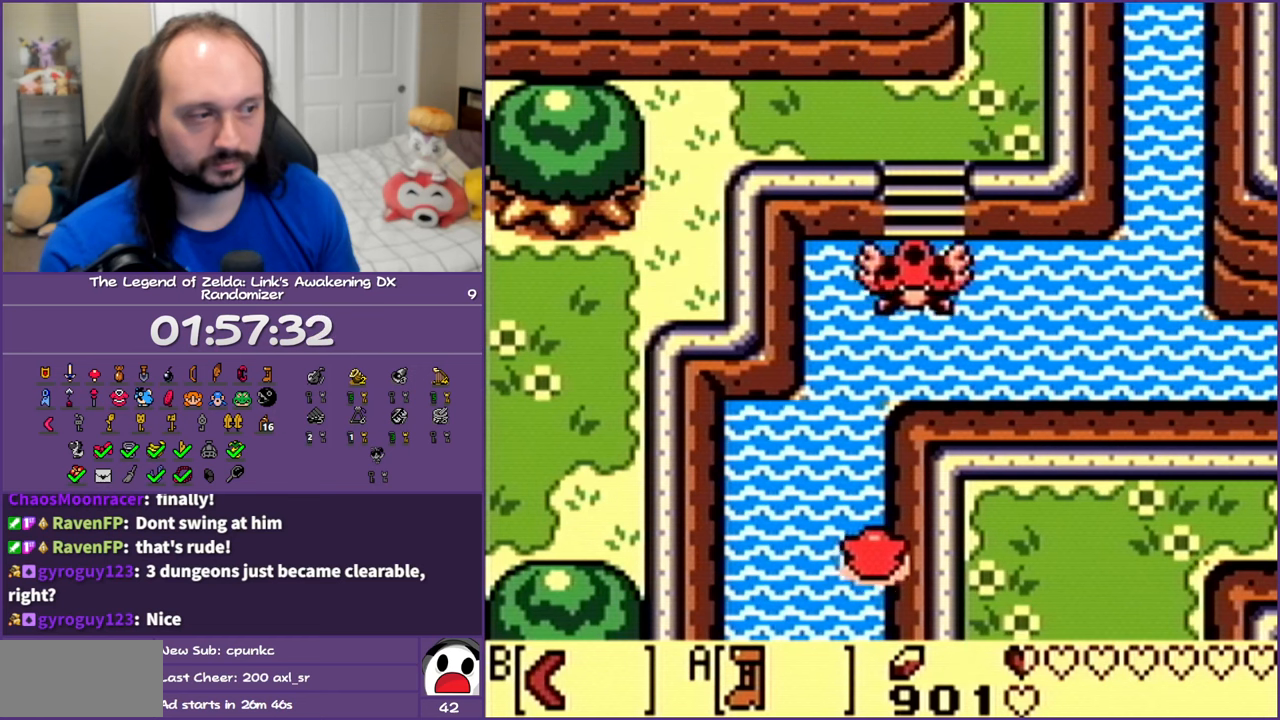
{"buttons": ["A", "DPAD_UP"], "events": [[67, "A", "down"], [217, "A", "up"], [267, "DPAD_LEFT", "down"], [283, "A", "down"], [450, "A", "up"], [500, "A", "down"], [500, "DPAD_LEFT", "up"]]}
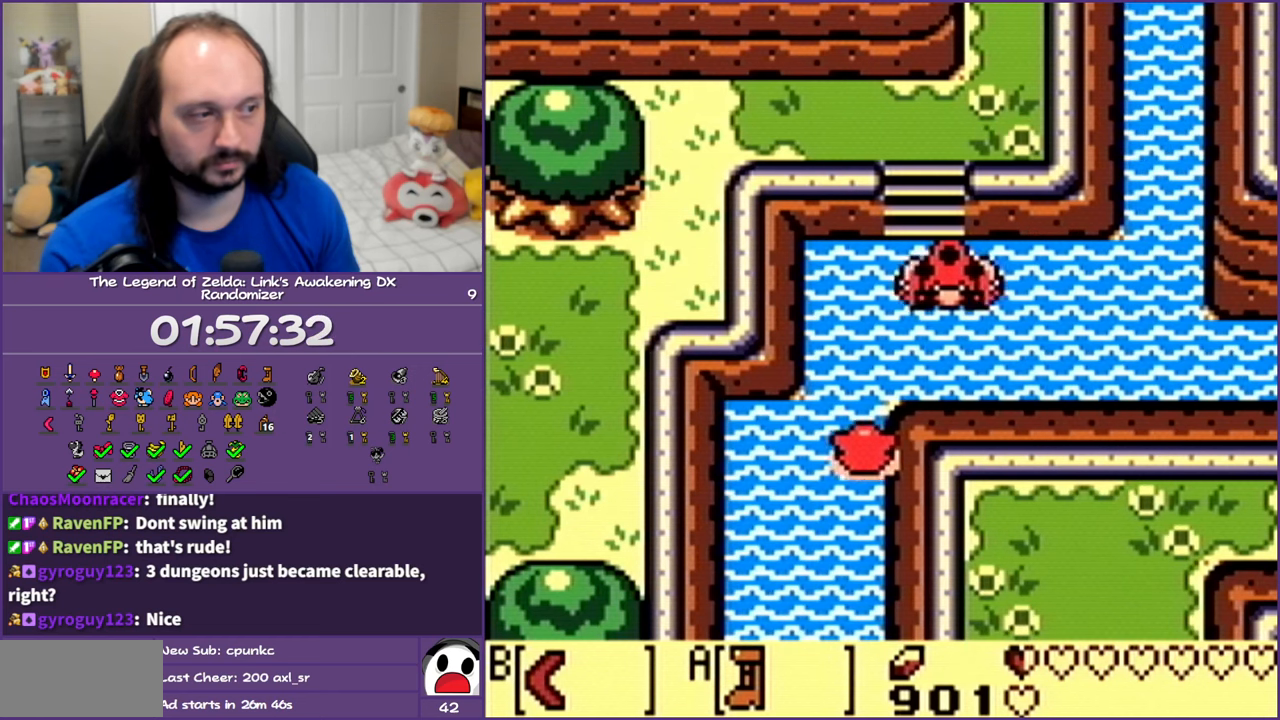
{"buttons": ["A", "DPAD_UP"], "events": [[117, "DPAD_LEFT", "down"], [183, "A", "up"], [233, "A", "down"], [317, "DPAD_LEFT", "up"], [400, "A", "up"], [467, "A", "down"]]}
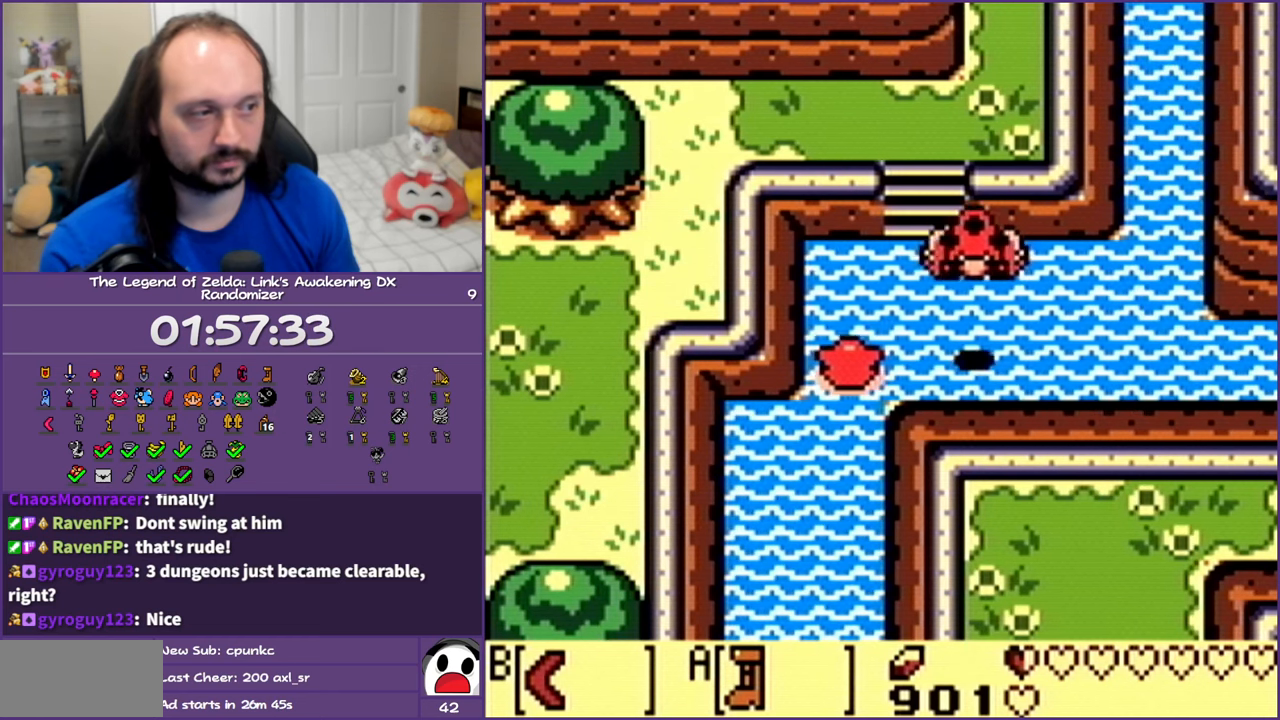
{"buttons": ["A", "DPAD_DOWN", "DPAD_RIGHT"], "events": [[67, "DPAD_RIGHT", "down"], [133, "A", "up"], [167, "DPAD_UP", "up"], [200, "A", "down"], [233, "DPAD_DOWN", "down"], [300, "DPAD_RIGHT", "up"], [350, "A", "up"], [433, "A", "down"], [483, "DPAD_RIGHT", "down"]]}
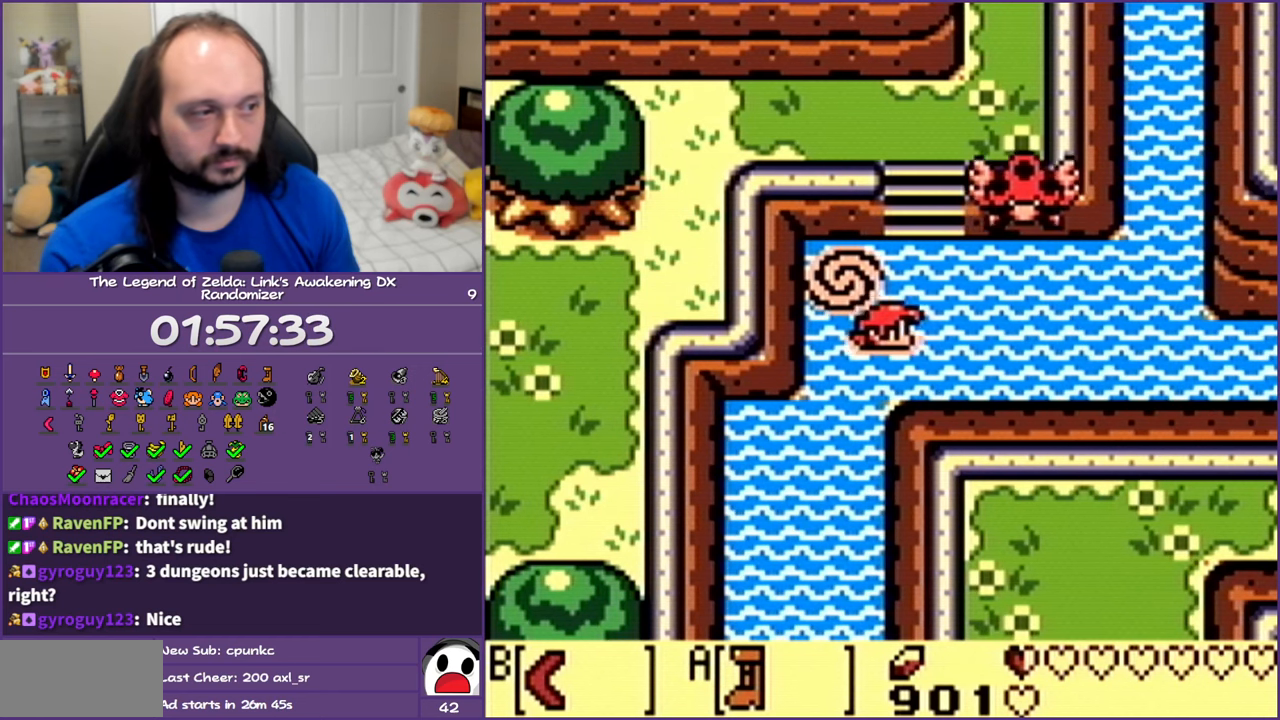
{"buttons": ["A", "DPAD_RIGHT"], "events": [[67, "A", "up"], [150, "A", "down"], [283, "A", "up"], [283, "DPAD_DOWN", "up"], [367, "A", "down"]]}
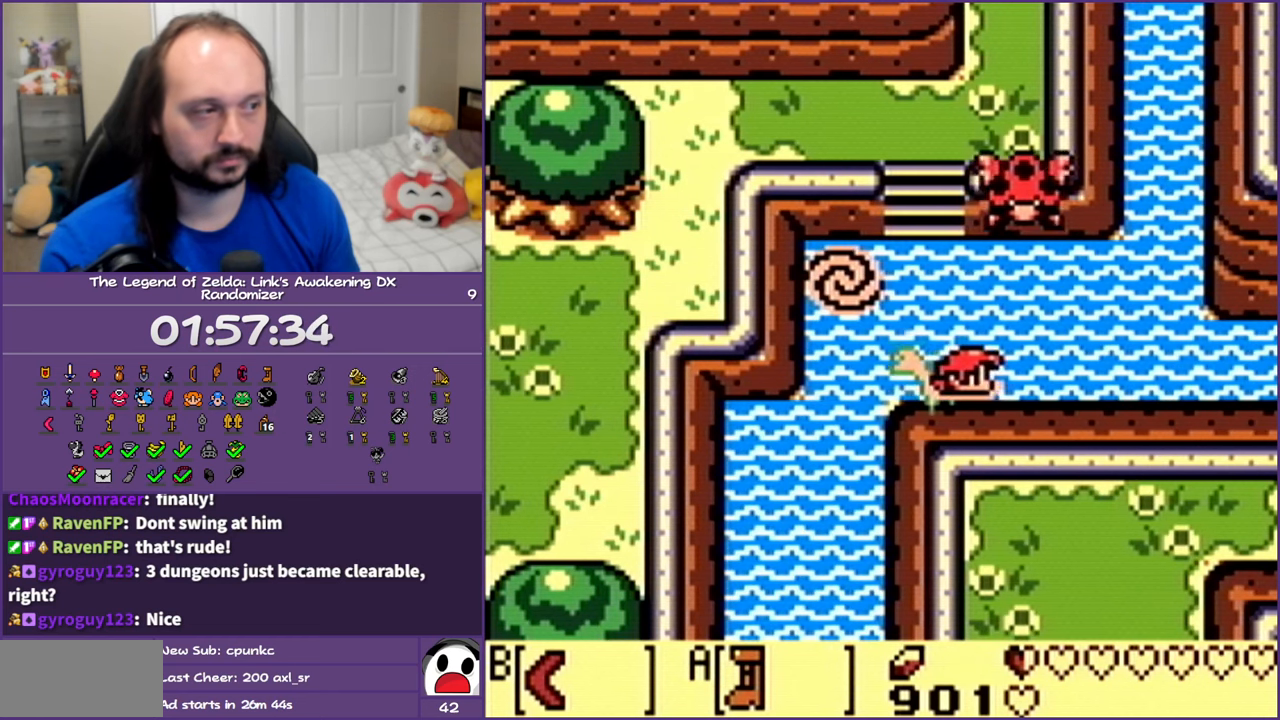
{"buttons": ["DPAD_RIGHT"], "events": [[33, "A", "up"], [100, "A", "down"], [250, "A", "up"], [333, "A", "down"], [467, "A", "up"]]}
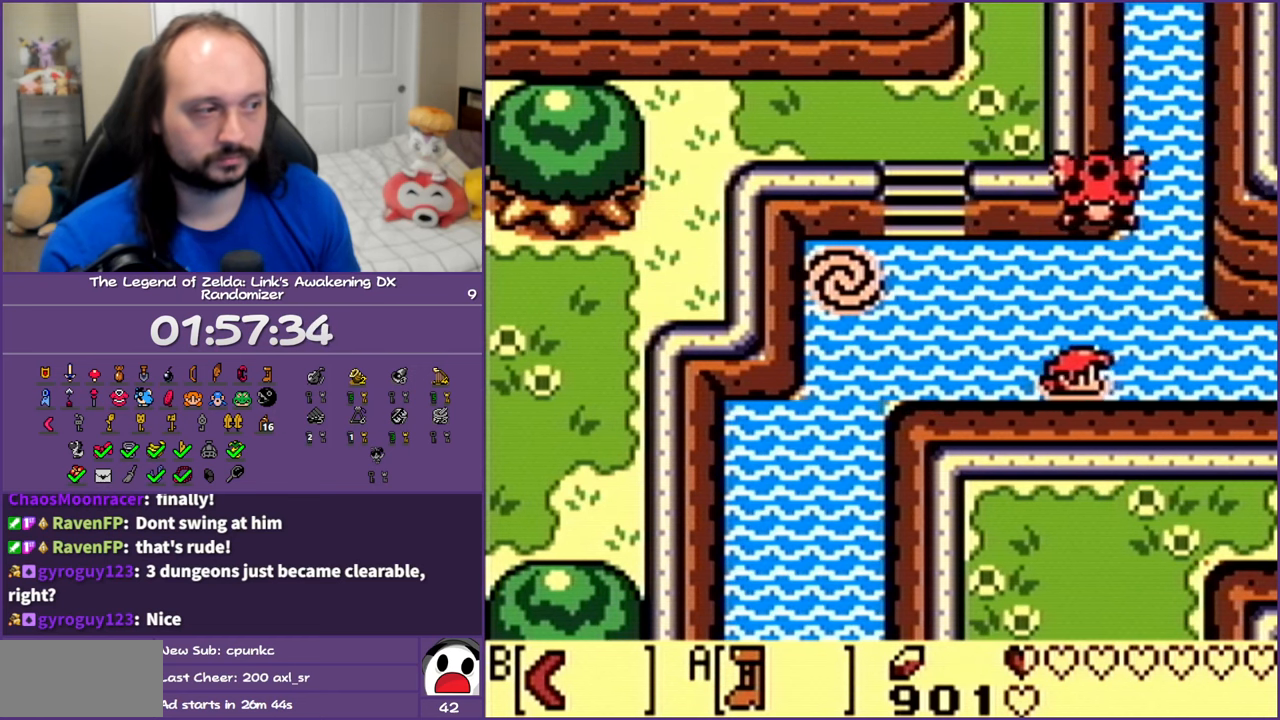
{"buttons": ["A", "DPAD_RIGHT"], "events": [[50, "A", "down"], [183, "A", "up"], [250, "A", "down"], [367, "A", "up"], [467, "A", "down"]]}
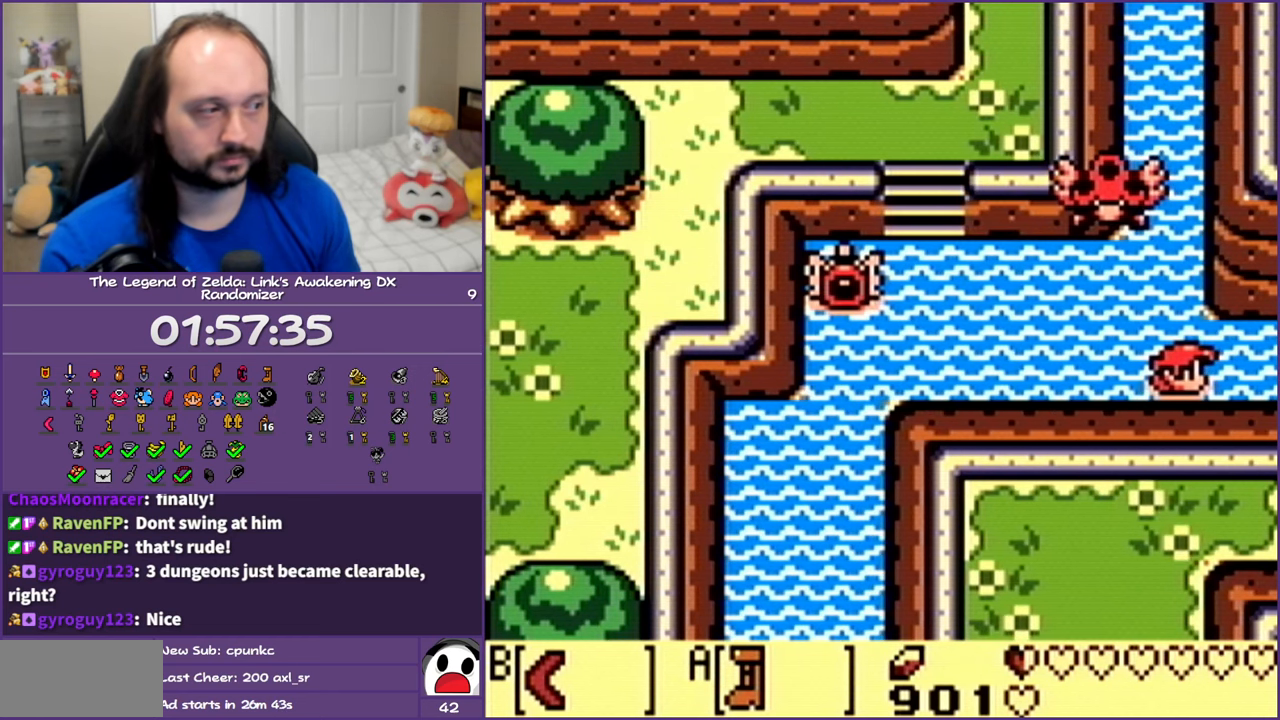
{"buttons": ["DPAD_RIGHT"], "events": [[83, "A", "up"], [167, "A", "down"], [300, "A", "up"], [400, "A", "down"], [500, "A", "up"]]}
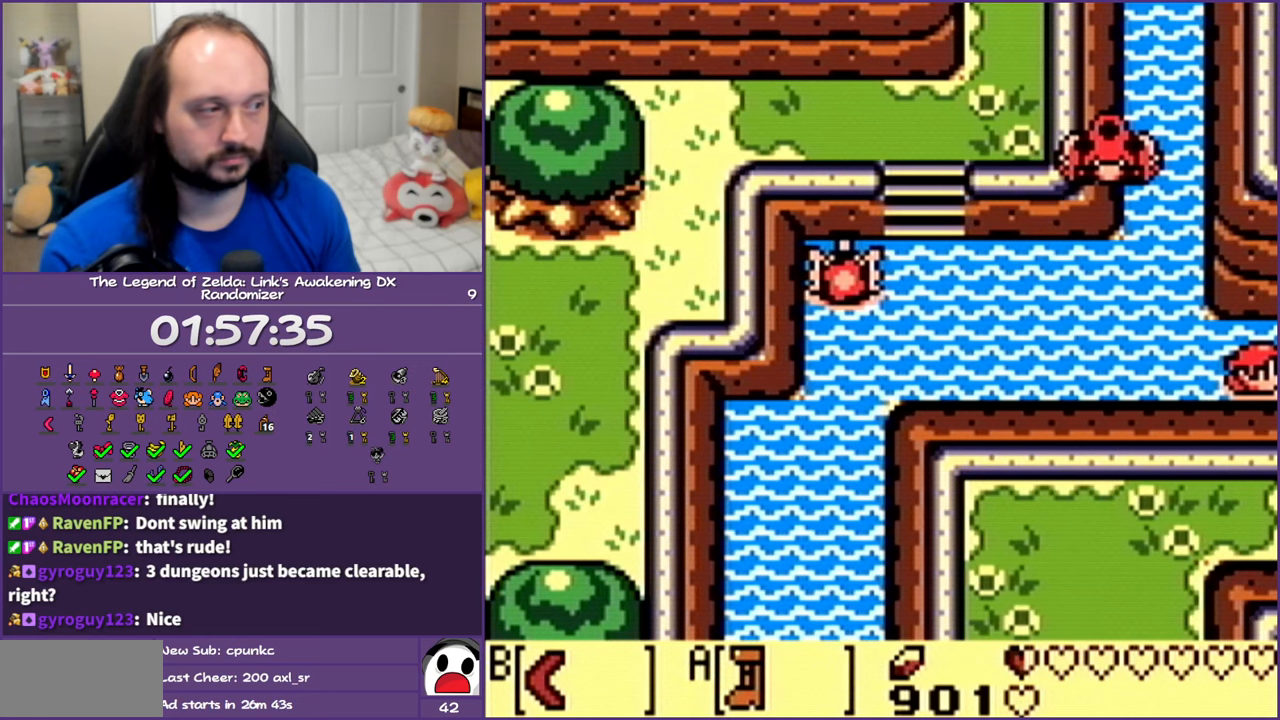
{"buttons": ["A", "DPAD_RIGHT"], "events": [[100, "A", "down"], [217, "A", "up"], [300, "A", "down"], [400, "A", "up"], [500, "A", "down"]]}
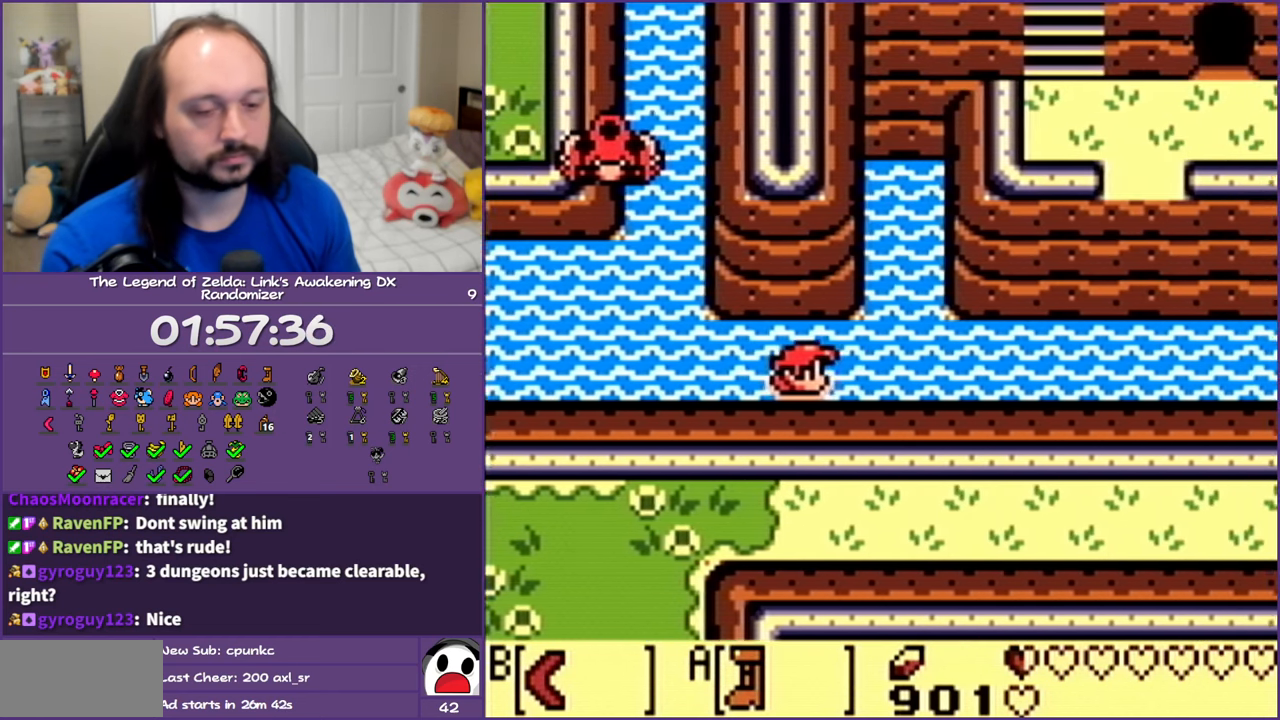
{"buttons": ["A", "DPAD_RIGHT"], "events": [[117, "A", "up"], [200, "A", "down"], [300, "A", "up"], [417, "A", "down"]]}
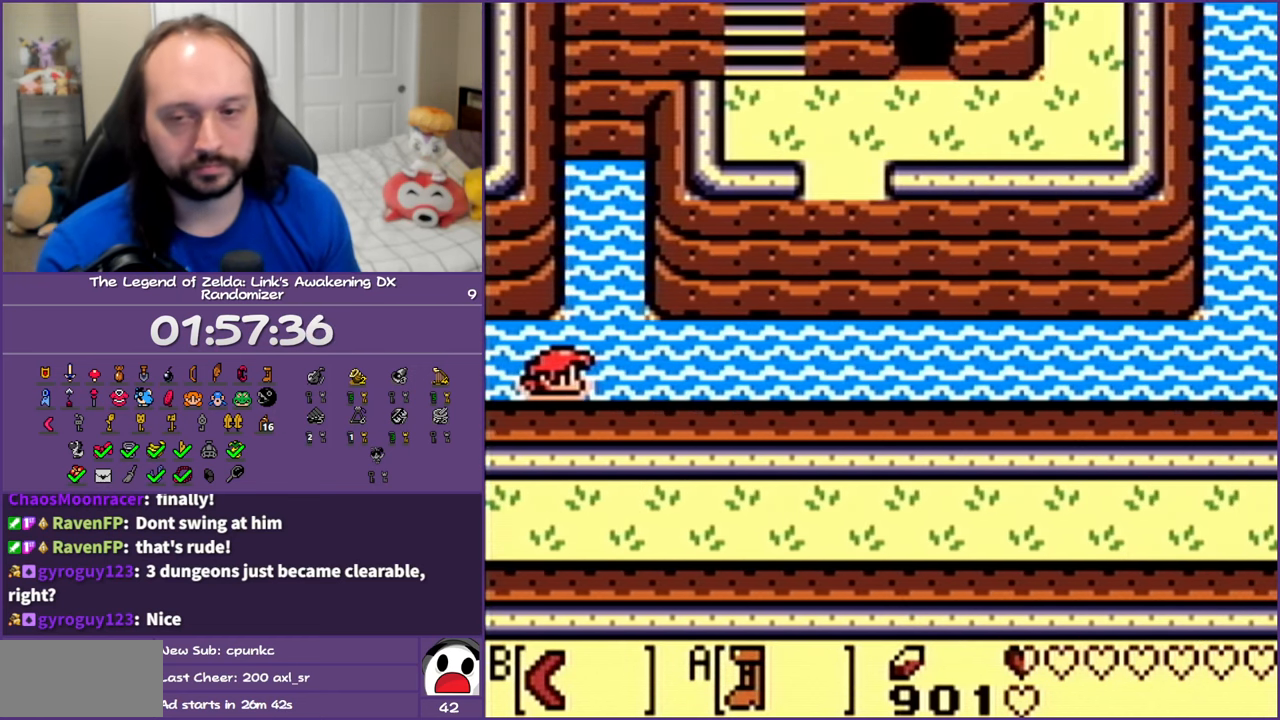
{"buttons": ["A", "DPAD_RIGHT"], "events": [[17, "A", "up"], [100, "A", "down"], [183, "A", "up"], [283, "A", "down"], [383, "A", "up"], [450, "A", "down"]]}
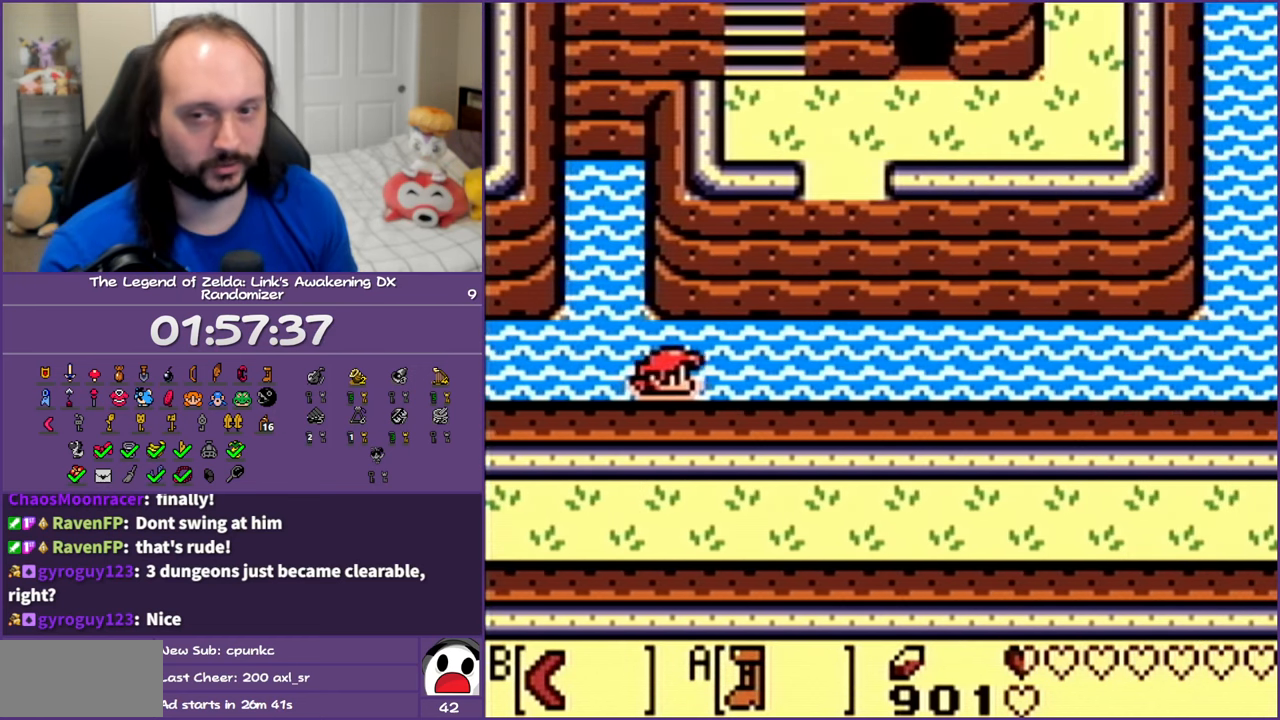
{"buttons": ["DPAD_RIGHT"], "events": [[83, "A", "up"], [167, "A", "down"], [250, "A", "up"], [350, "A", "down"], [433, "A", "up"]]}
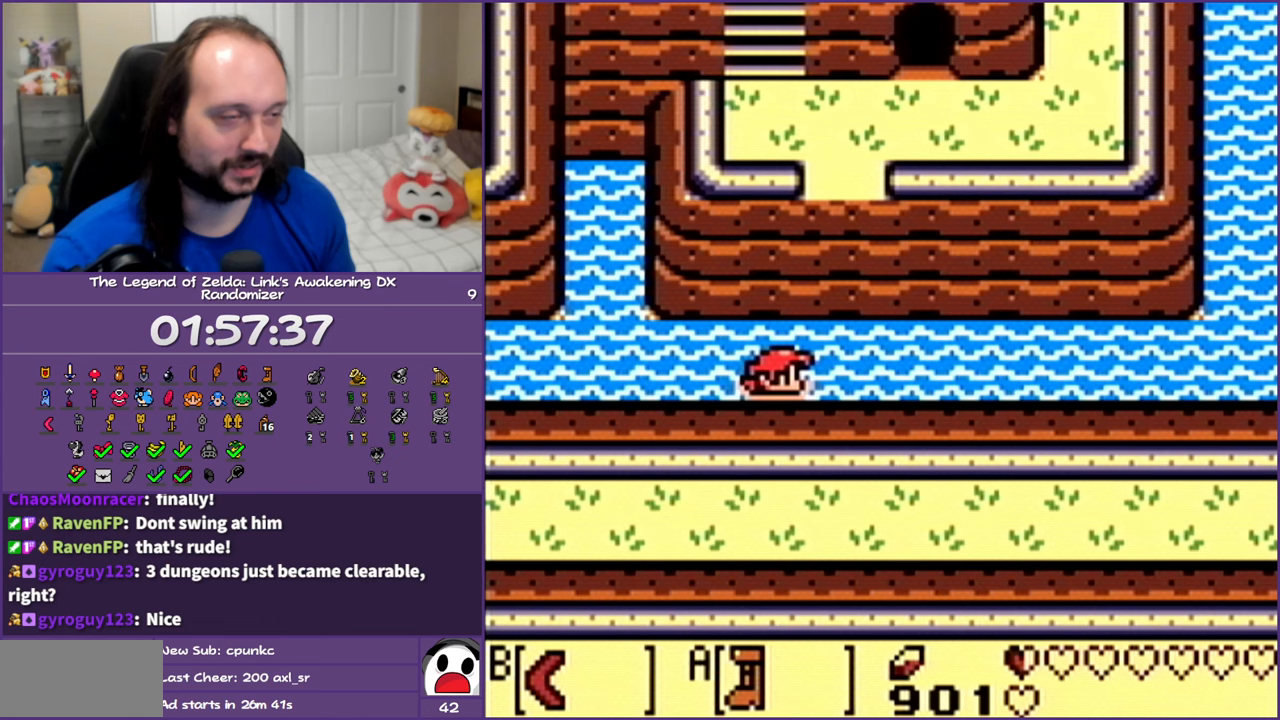
{"buttons": ["A", "DPAD_RIGHT"], "events": [[17, "A", "down"], [133, "A", "up"], [217, "A", "down"], [317, "A", "up"], [433, "A", "down"]]}
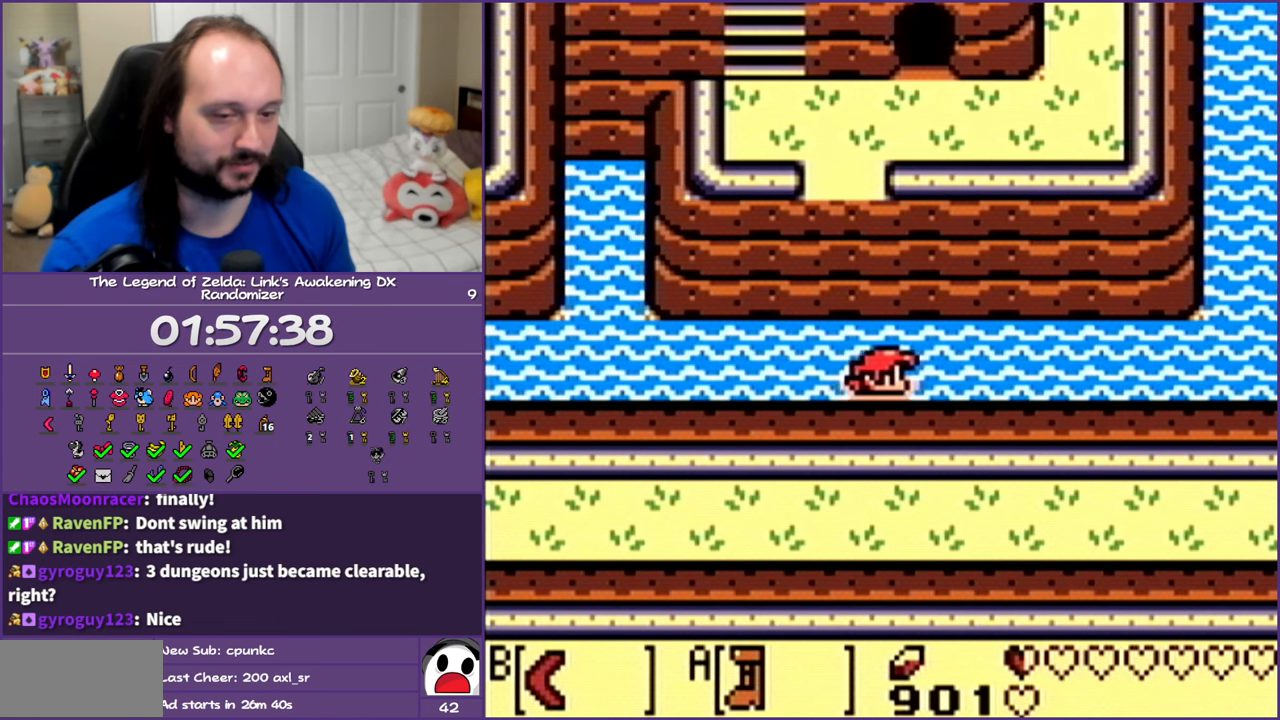
{"buttons": ["A", "DPAD_RIGHT"], "events": [[17, "A", "up"], [100, "A", "down"], [217, "A", "up"], [300, "A", "down"], [417, "A", "up"], [500, "A", "down"]]}
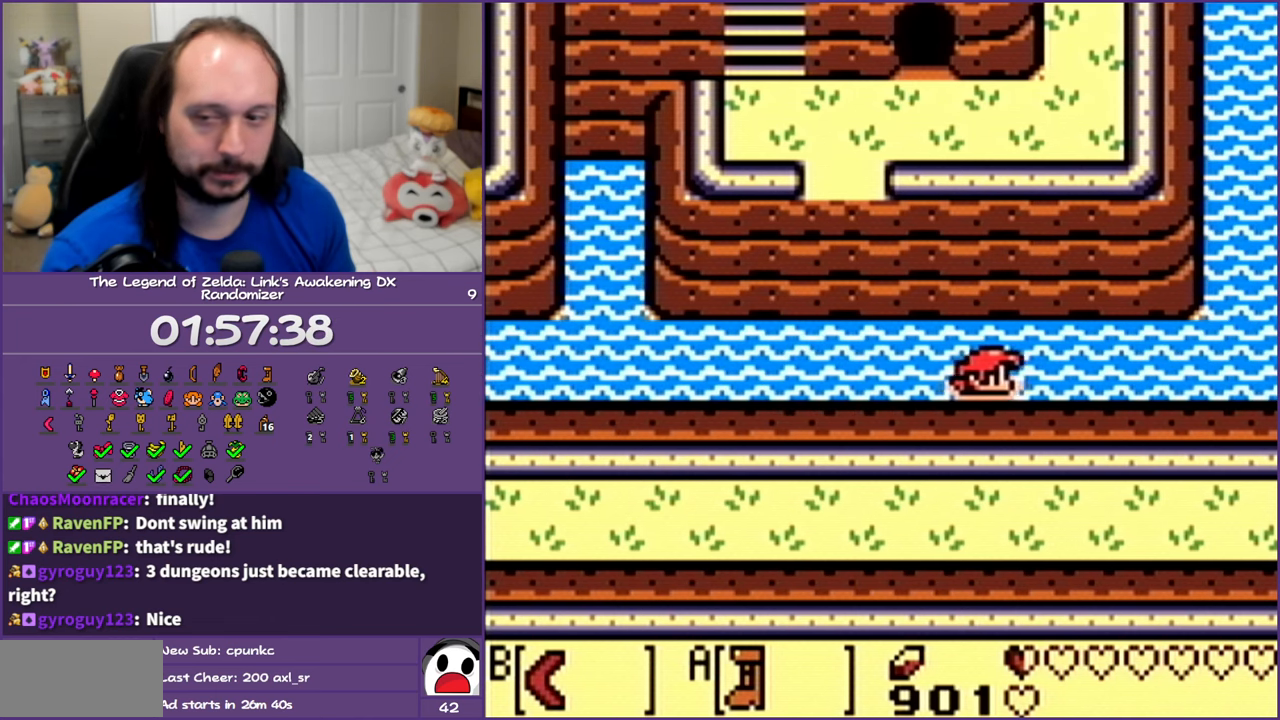
{"buttons": ["A", "DPAD_RIGHT"], "events": [[133, "A", "up"], [200, "A", "down"], [317, "A", "up"], [400, "A", "down"]]}
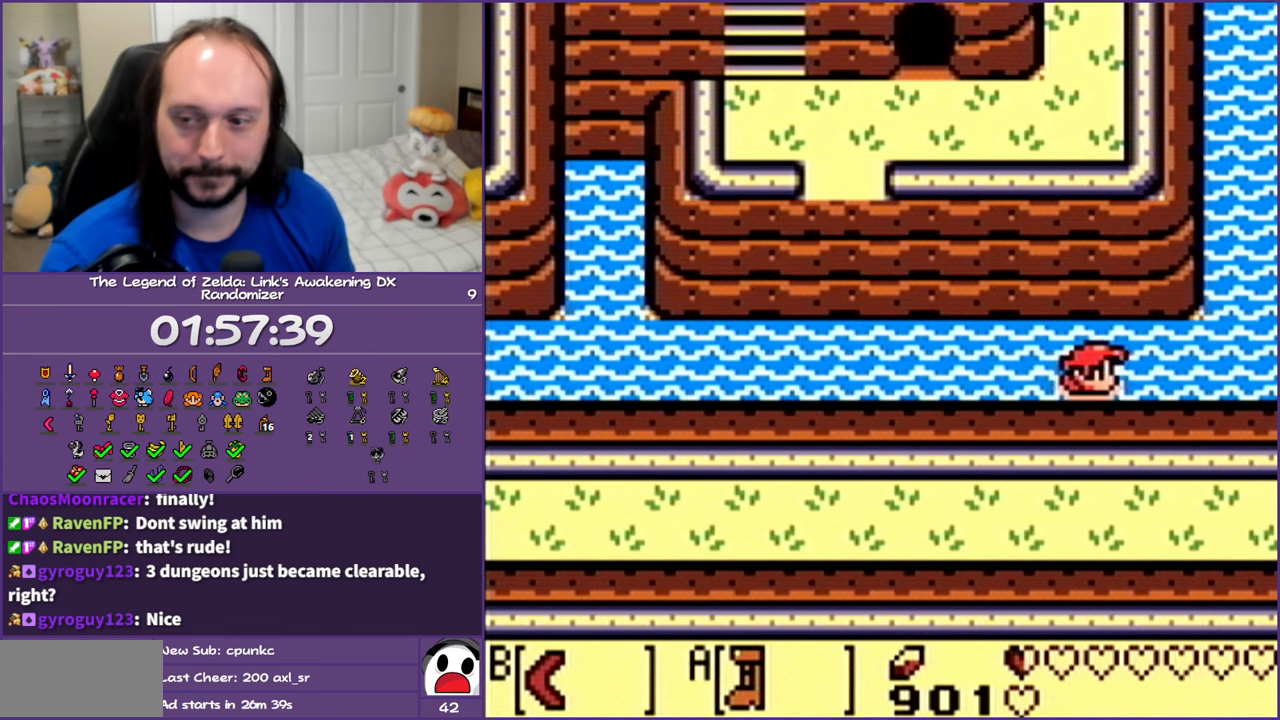
{"buttons": ["A", "DPAD_RIGHT"], "events": [[17, "A", "up"], [117, "A", "down"], [217, "A", "up"], [300, "A", "down"], [417, "A", "up"], [500, "A", "down"]]}
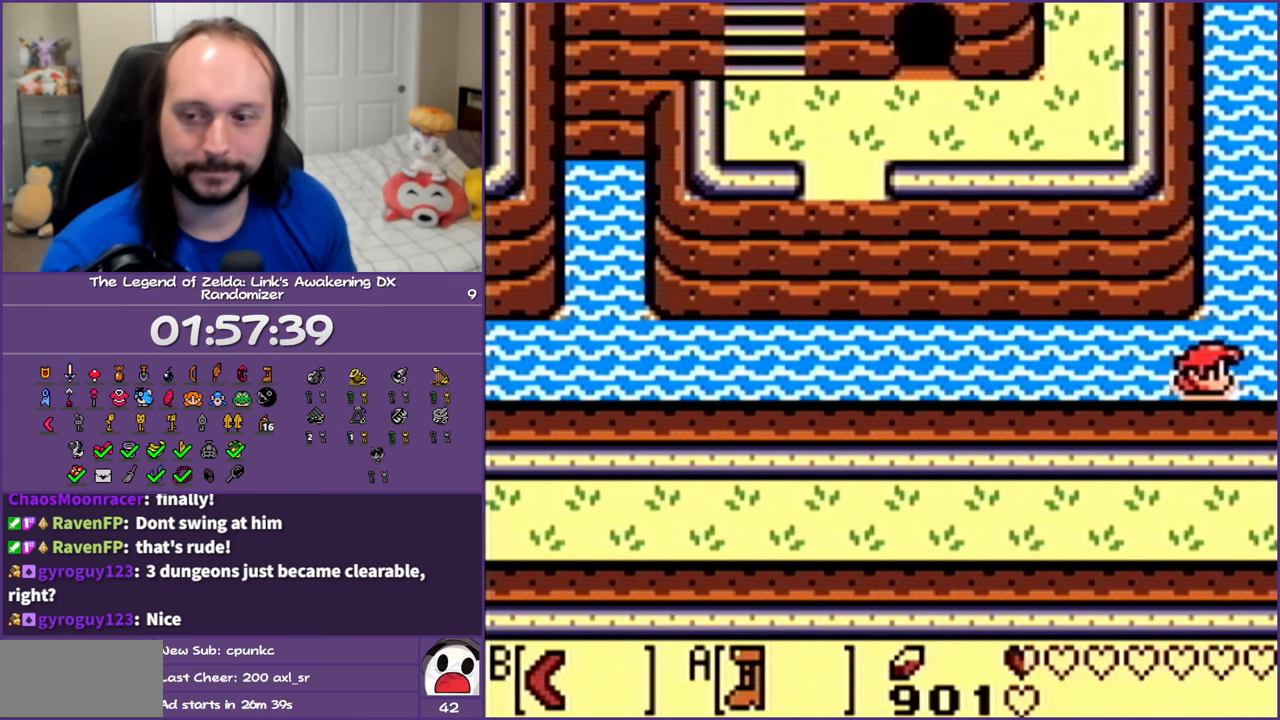
{"buttons": ["A", "DPAD_RIGHT"], "events": [[117, "A", "up"], [217, "A", "down"], [317, "A", "up"], [417, "A", "down"]]}
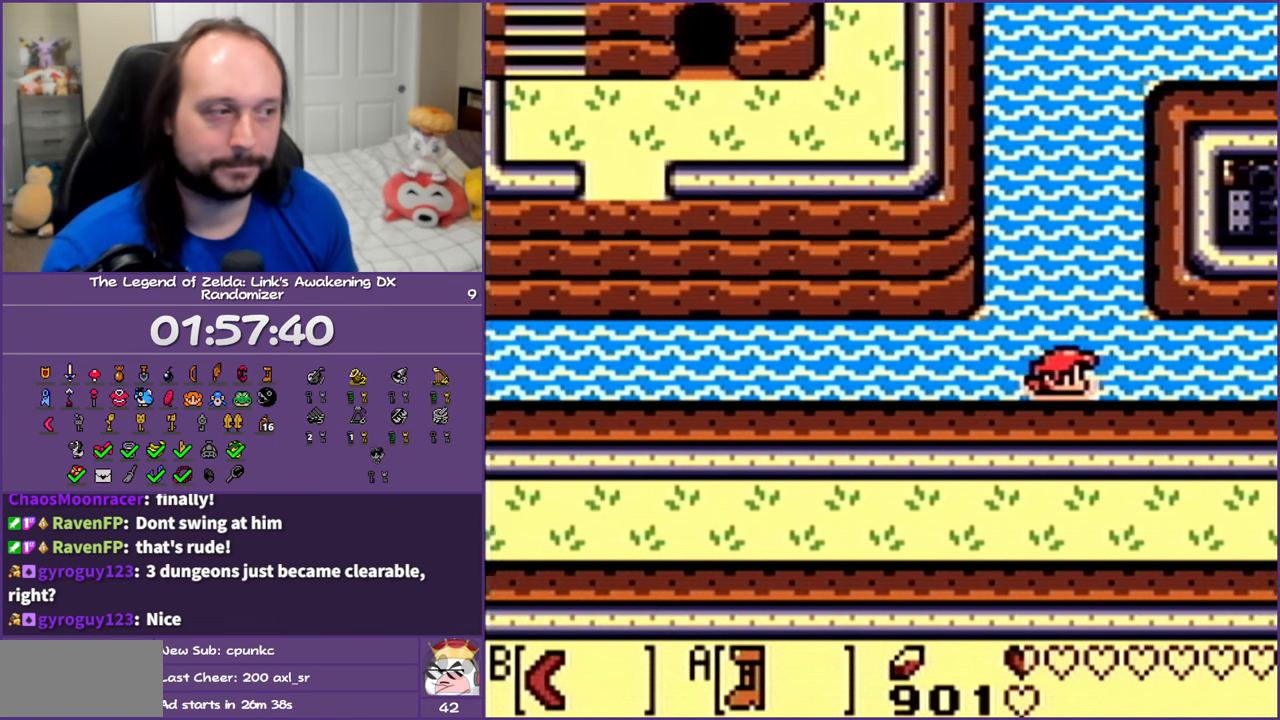
{"buttons": ["DPAD_RIGHT"], "events": [[17, "A", "up"], [133, "A", "down"], [200, "A", "up"], [333, "A", "down"], [417, "A", "up"]]}
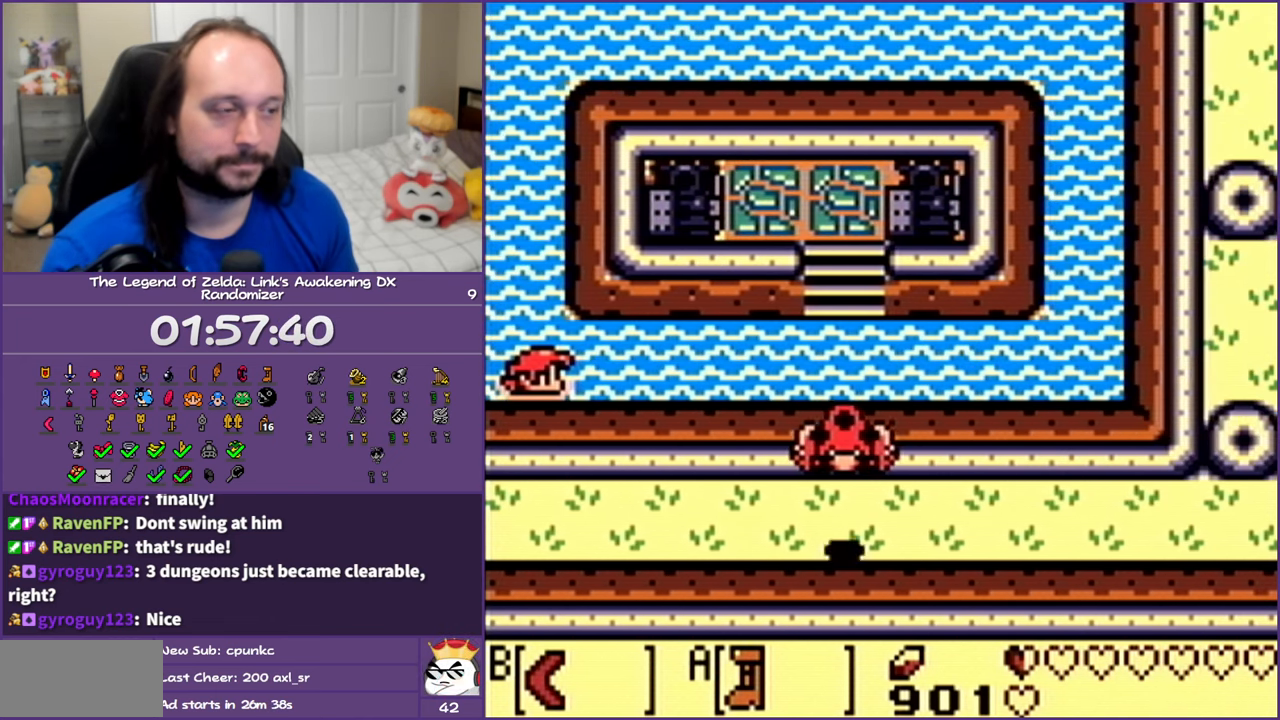
{"buttons": ["A", "DPAD_UP", "DPAD_RIGHT"], "events": [[17, "A", "down"], [133, "A", "up"], [233, "A", "down"], [350, "A", "up"], [417, "A", "down"], [417, "DPAD_UP", "down"]]}
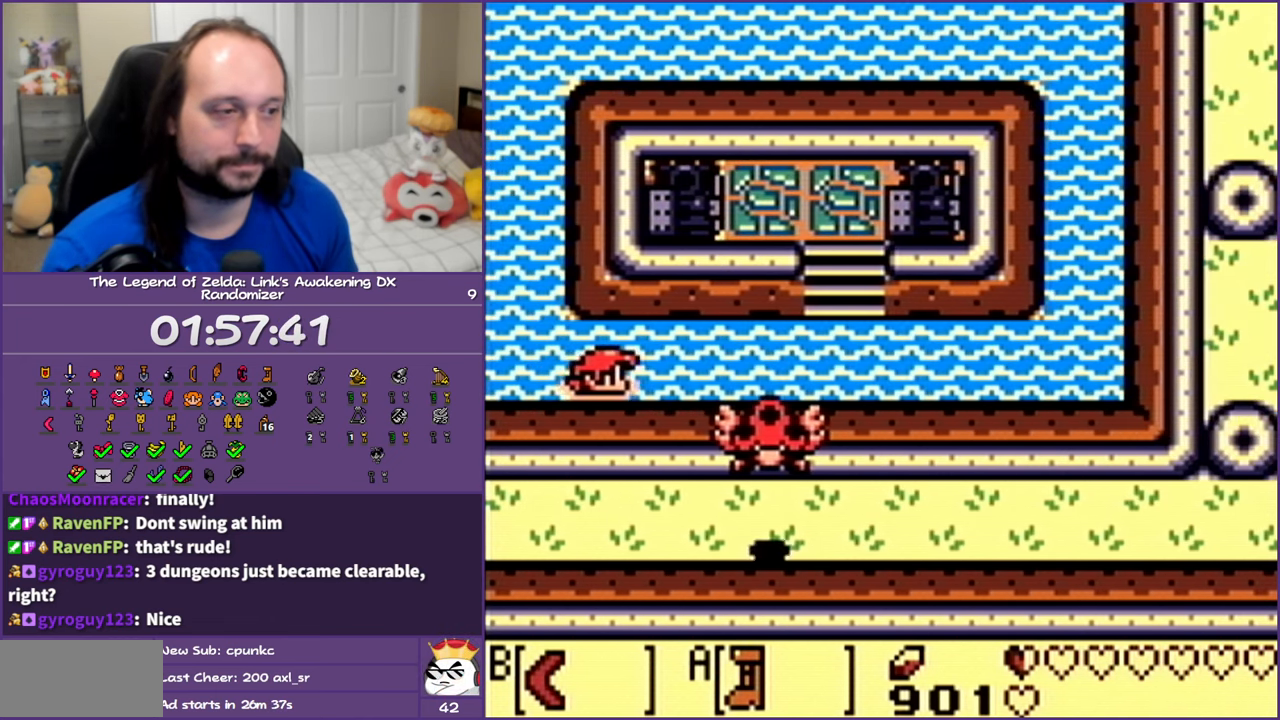
{"buttons": ["DPAD_RIGHT"], "events": [[67, "A", "up"], [133, "A", "down"], [150, "DPAD_UP", "up"], [283, "A", "up"], [350, "A", "down"], [500, "A", "up"]]}
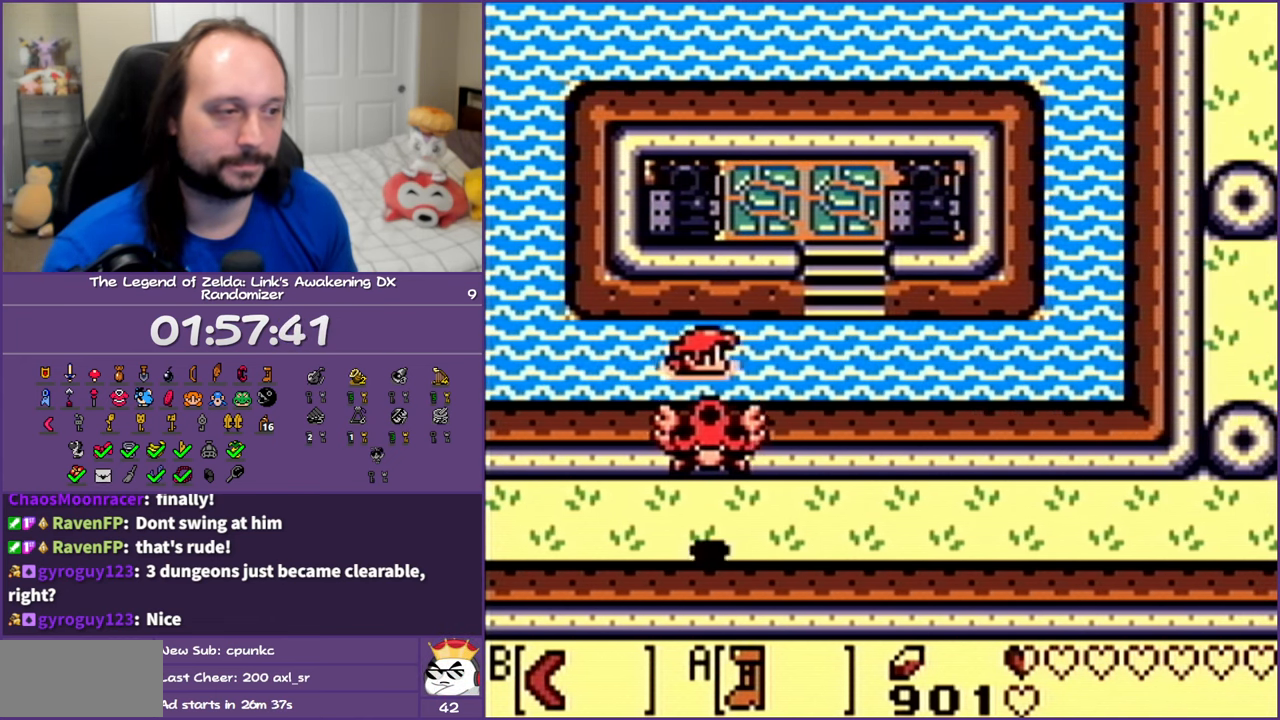
{"buttons": ["A", "DPAD_UP", "DPAD_RIGHT"], "events": [[67, "A", "down"], [200, "A", "up"], [267, "A", "down"], [450, "A", "up"], [483, "DPAD_UP", "down"], [500, "A", "down"]]}
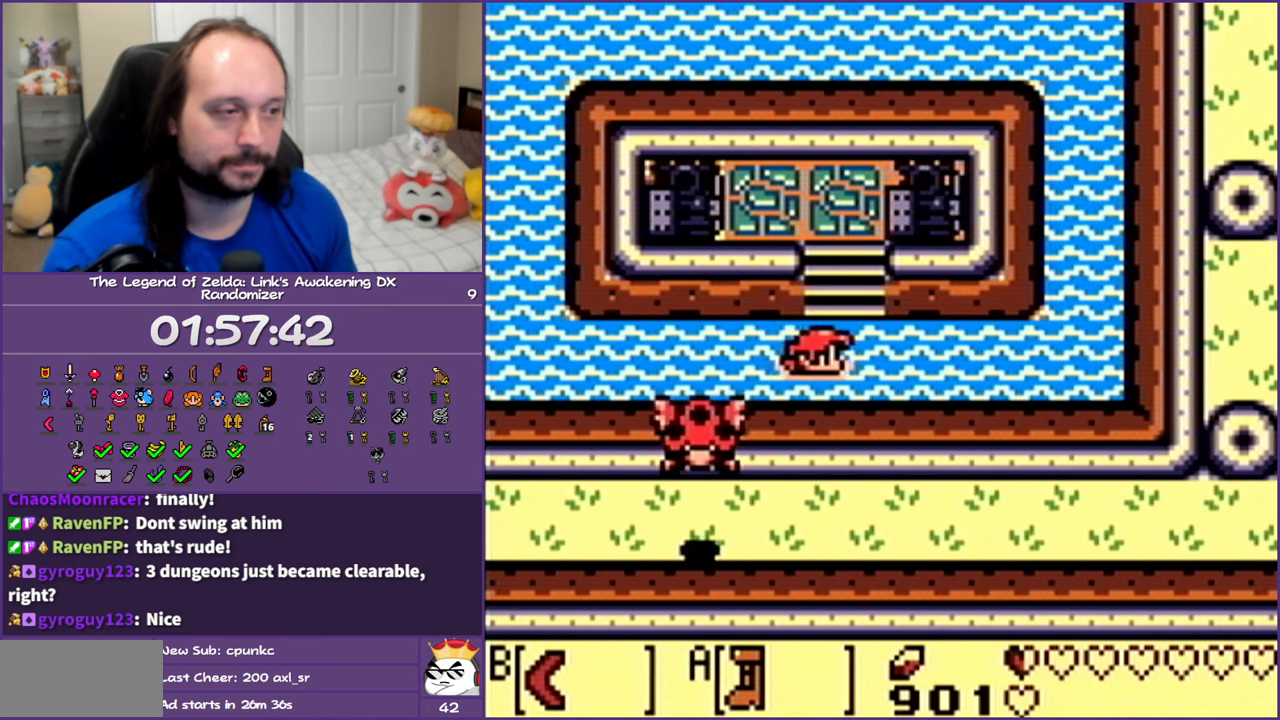
{"buttons": ["DPAD_UP"], "events": [[33, "DPAD_RIGHT", "up"], [117, "DPAD_LEFT", "down"], [150, "A", "up"], [300, "DPAD_LEFT", "up"]]}
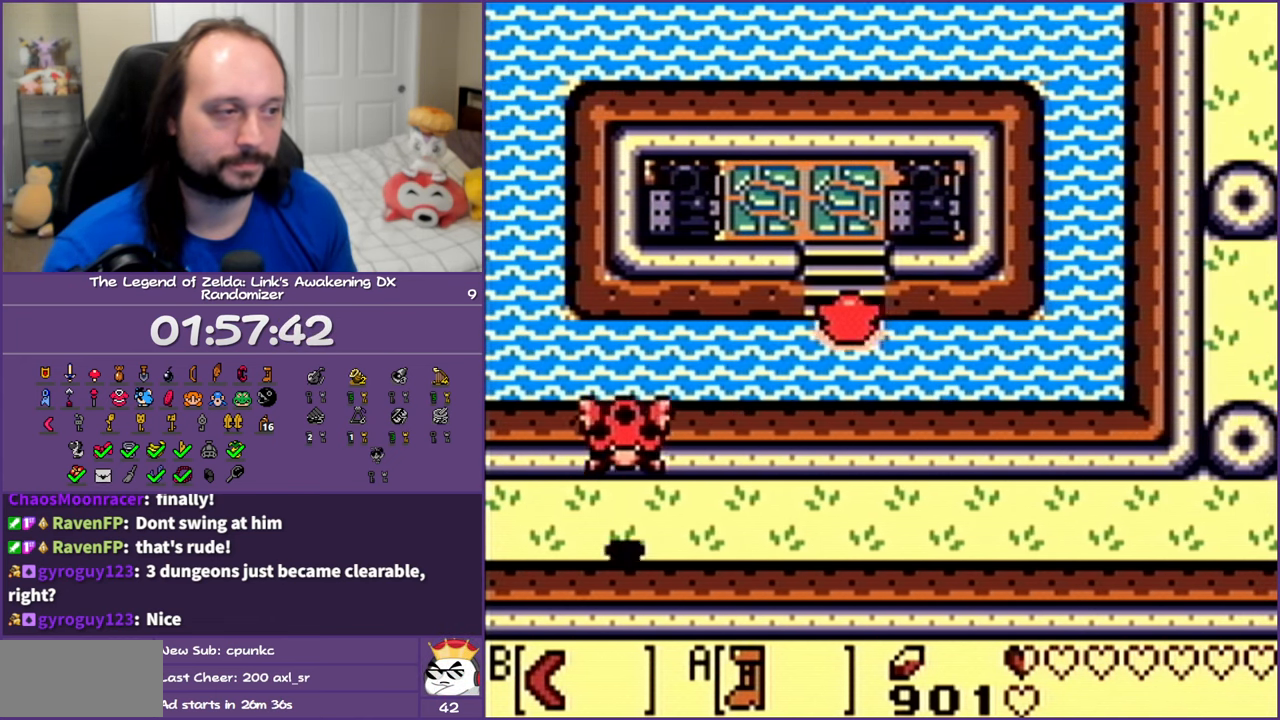
{"buttons": ["DPAD_LEFT"], "events": [[267, "DPAD_LEFT", "down"], [383, "DPAD_UP", "up"]]}